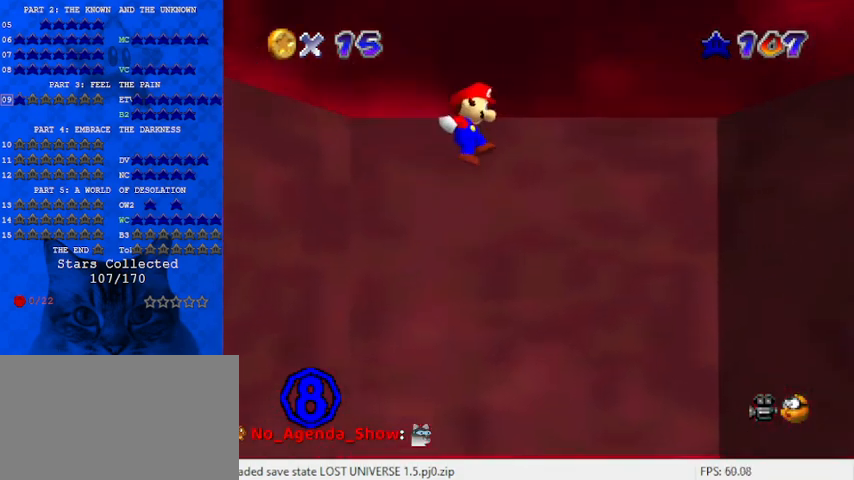
Gameplay with keyboard; each line is a JSON object with the keys held at the frame after it. "events" lists presses ("down") and releases ("up") of "a", "c", "ctrl", "d", "down", "left", "return", "right", "s", "shift", "up", "w", "x" and "y" between this image and that frame as [ms after this image, input, new state], when the widget could be followed in between. No other keys are recorded. Mouse input is not recorded.
{"keys": [], "events": [[167, "shift", "up"], [267, "up", "up"]]}
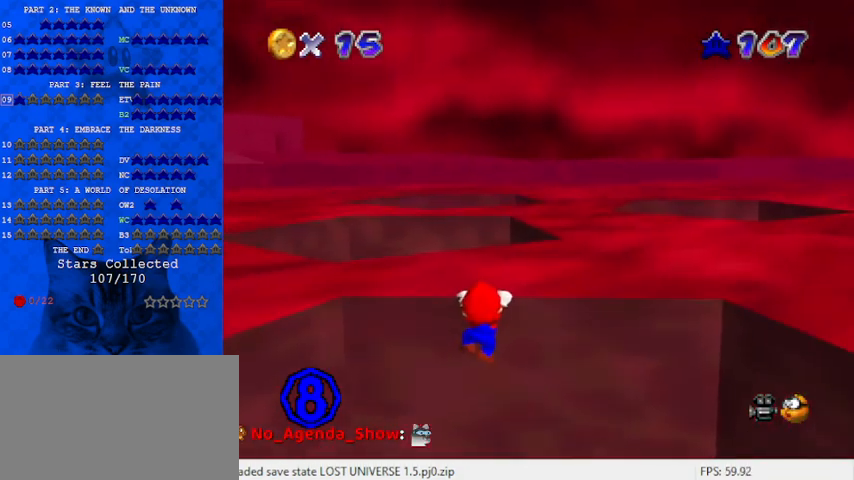
{"keys": [], "events": [[100, "s", "down"], [233, "s", "up"]]}
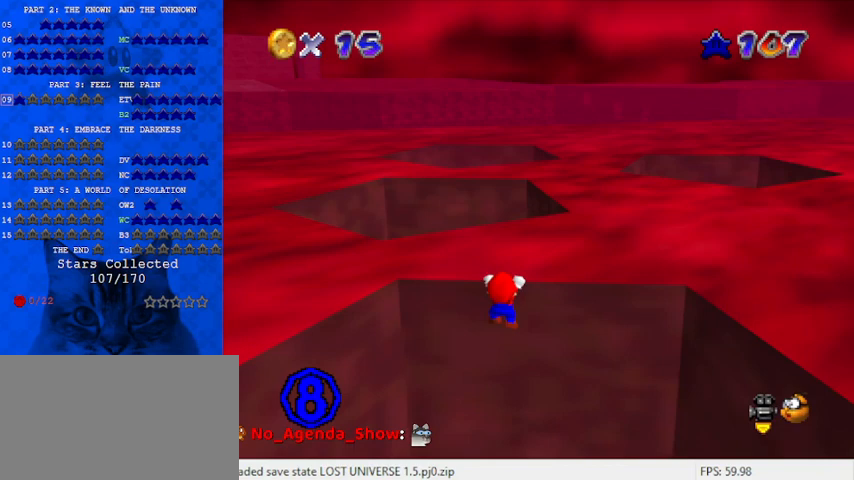
{"keys": [], "events": [[133, "up", "down"], [233, "up", "up"]]}
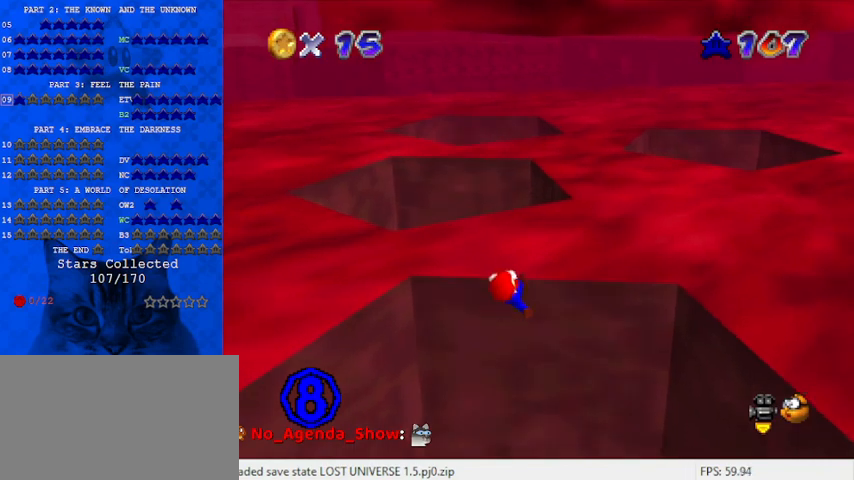
{"keys": [], "events": []}
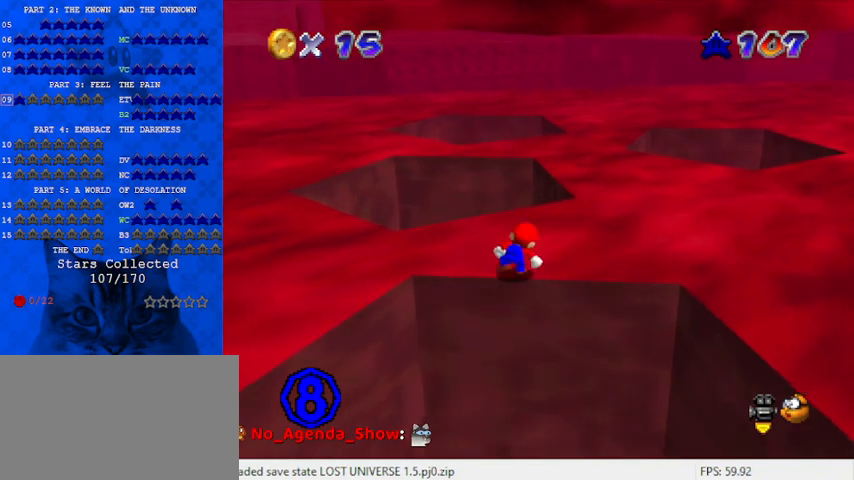
{"keys": [], "events": [[167, "shift", "down"], [200, "down", "down"], [200, "left", "down"], [300, "shift", "up"], [500, "down", "up"], [500, "left", "up"]]}
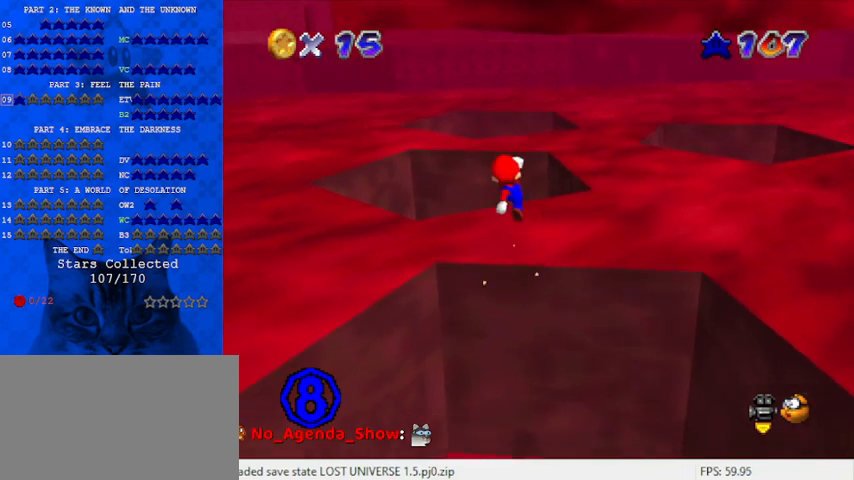
{"keys": [], "events": [[133, "up", "down"], [467, "up", "up"]]}
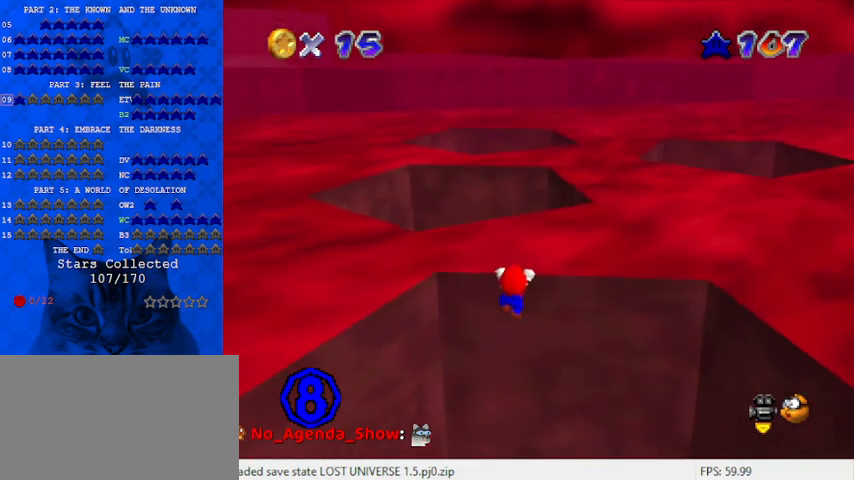
{"keys": [], "events": [[233, "up", "down"], [433, "up", "up"]]}
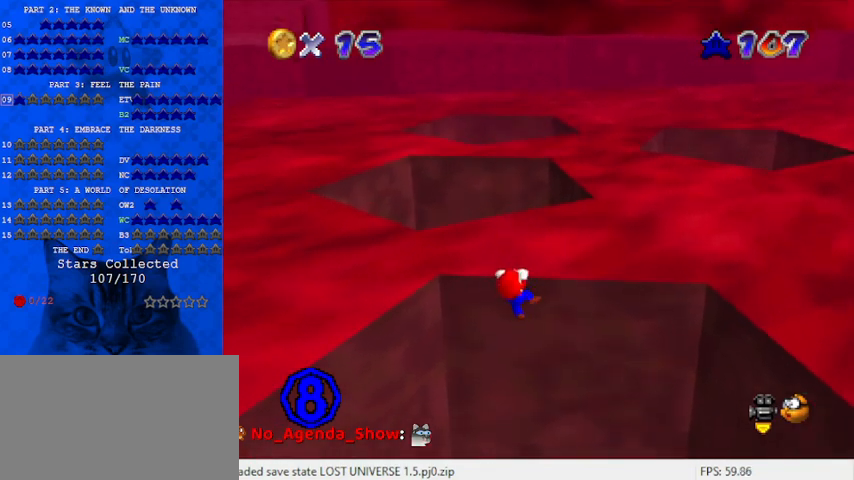
{"keys": [], "events": []}
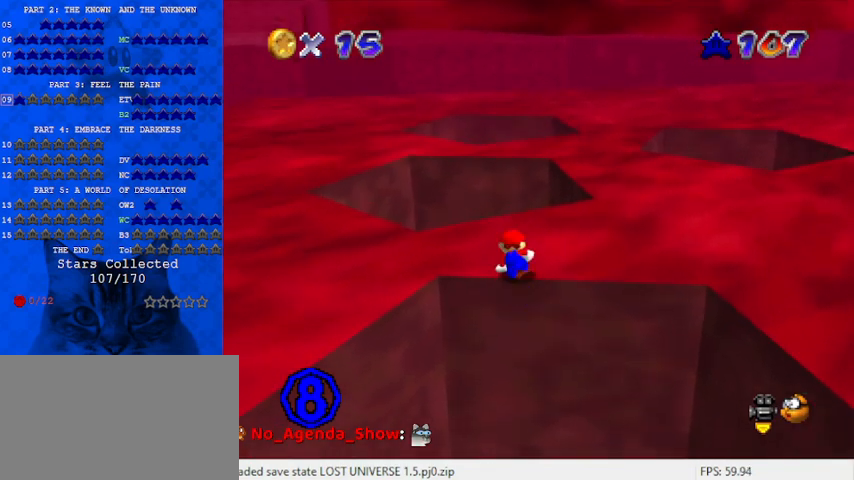
{"keys": ["shift", "up"], "events": [[300, "shift", "down"], [333, "up", "down"]]}
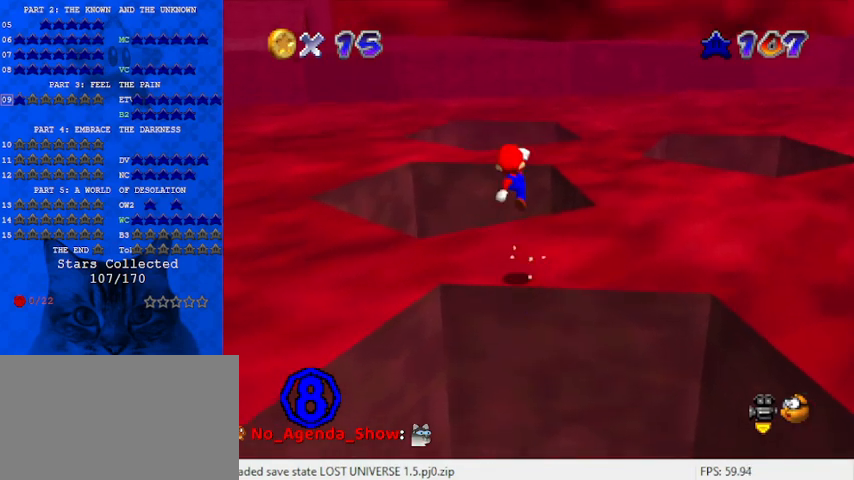
{"keys": ["ctrl", "left", "shift", "up"], "events": [[400, "ctrl", "down"], [500, "left", "down"]]}
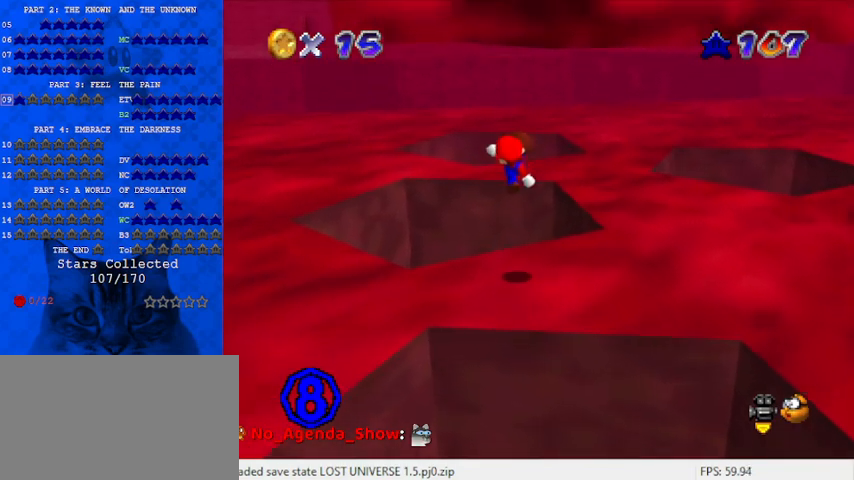
{"keys": ["c", "down", "right"], "events": [[67, "shift", "up"], [133, "ctrl", "up"], [233, "a", "down"], [267, "up", "up"], [300, "a", "up"], [367, "down", "down"], [367, "left", "up"], [367, "right", "down"], [400, "c", "down"]]}
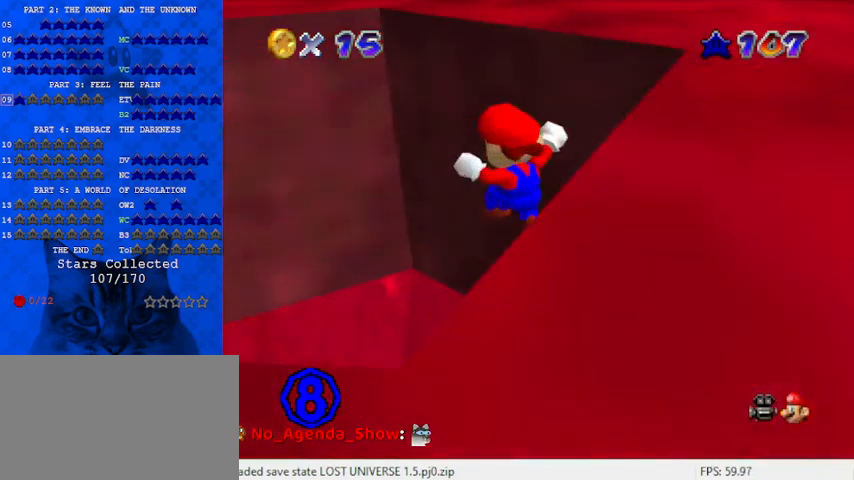
{"keys": ["up"], "events": [[67, "c", "up"], [233, "down", "up"], [333, "c", "down"], [433, "c", "up"], [433, "right", "up"], [433, "up", "down"]]}
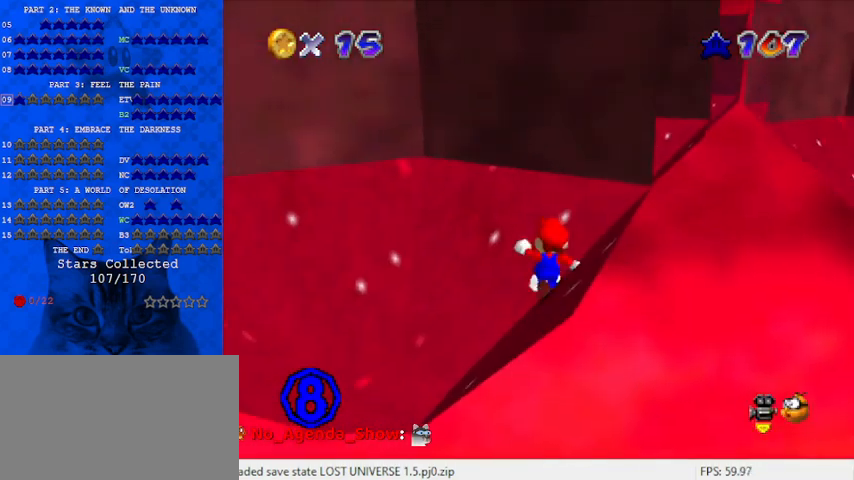
{"keys": ["left"], "events": [[67, "left", "down"], [367, "up", "up"]]}
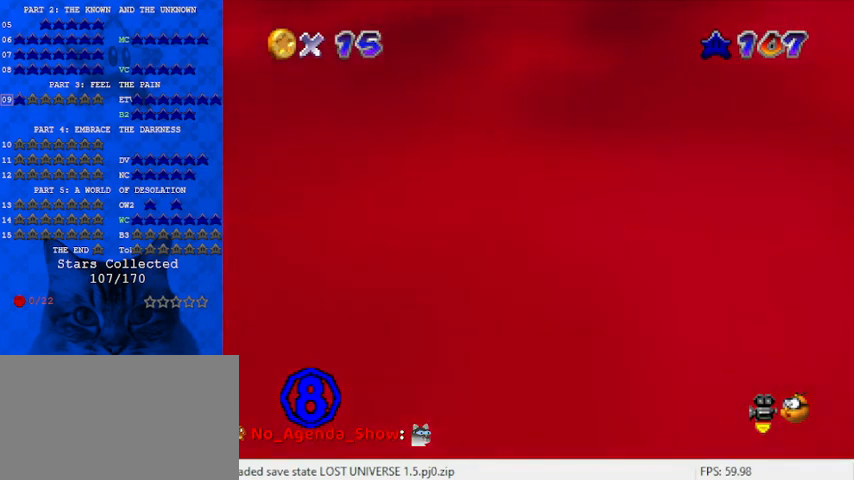
{"keys": [], "events": [[167, "down", "down"], [233, "down", "up"], [300, "left", "up"], [333, "c", "down"], [433, "c", "up"]]}
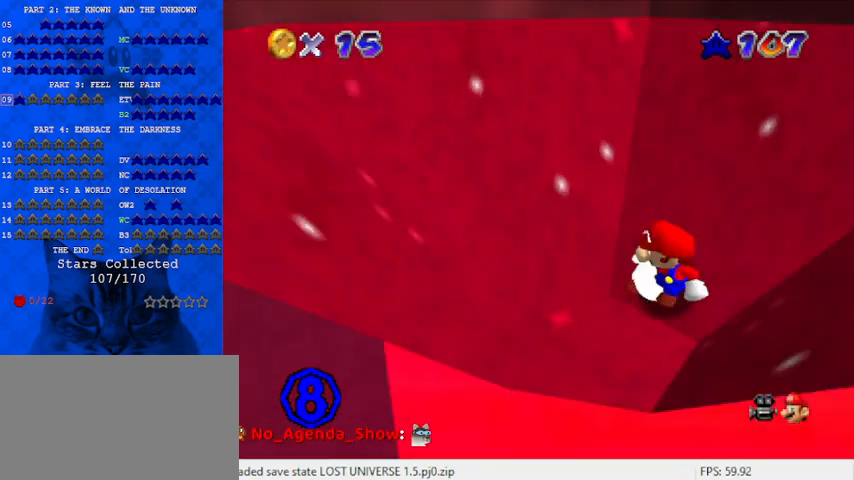
{"keys": [], "events": [[33, "c", "down"], [133, "c", "up"], [267, "left", "down"], [300, "left", "up"]]}
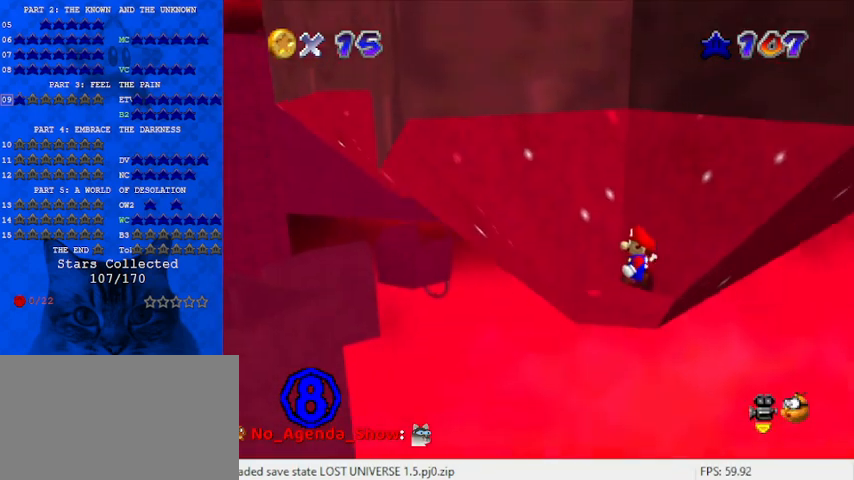
{"keys": ["left", "up"], "events": [[233, "down", "down"], [367, "right", "down"], [400, "down", "up"], [467, "left", "down"], [500, "right", "up"], [500, "up", "down"]]}
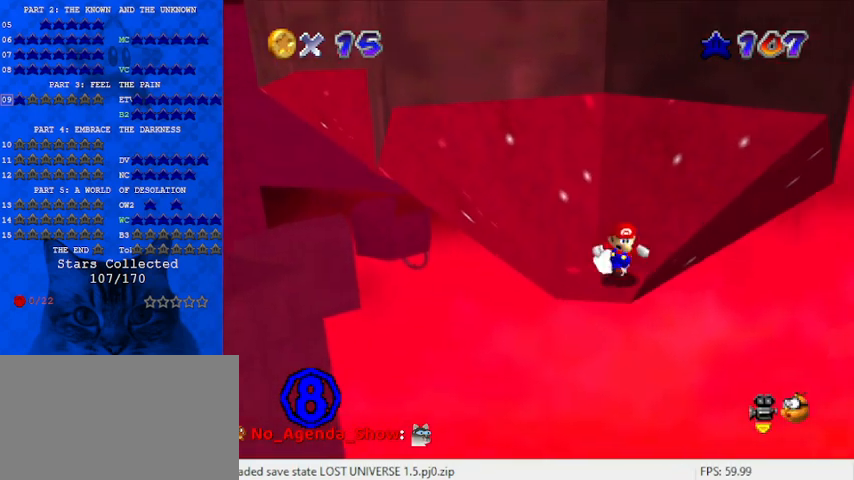
{"keys": ["shift", "up"], "events": [[33, "left", "up"], [133, "shift", "down"]]}
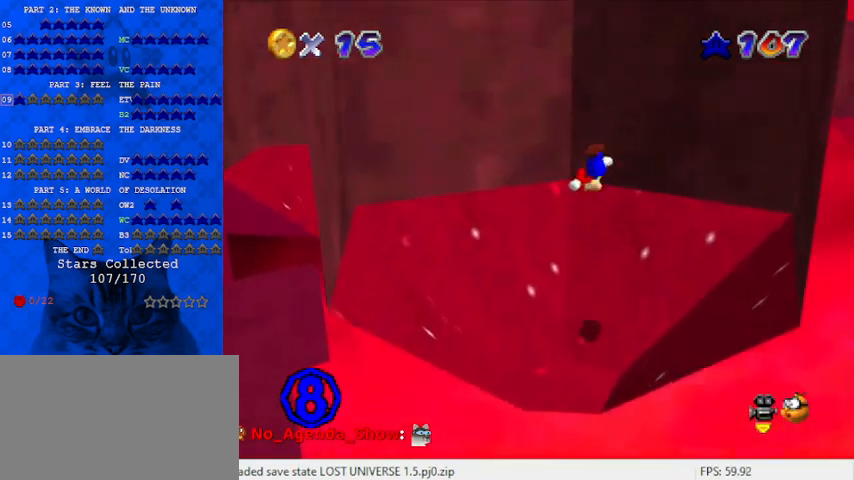
{"keys": ["right", "shift", "up"], "events": [[133, "shift", "up"], [267, "right", "down"], [367, "shift", "down"]]}
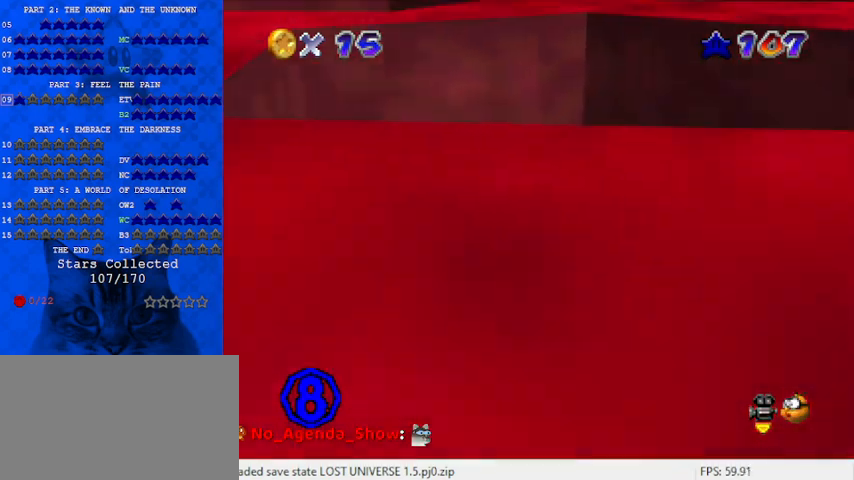
{"keys": [], "events": [[167, "right", "up"], [233, "left", "down"], [333, "shift", "up"], [433, "left", "up"], [433, "up", "up"]]}
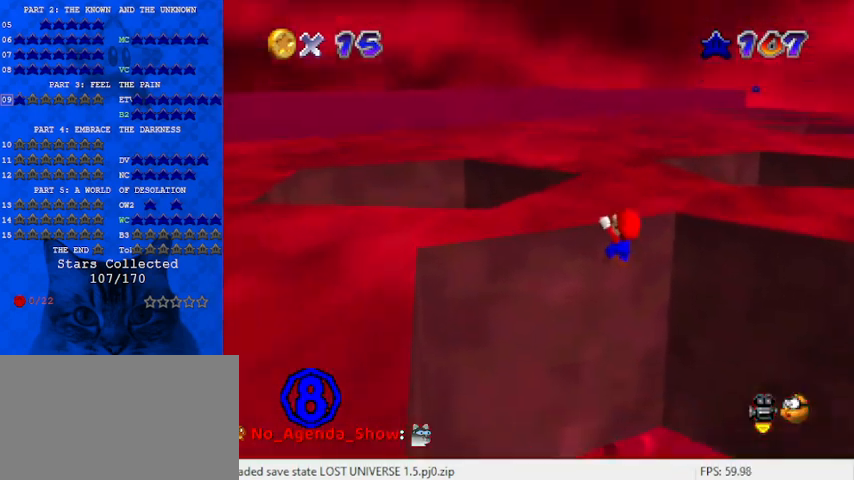
{"keys": ["up"], "events": [[433, "up", "down"]]}
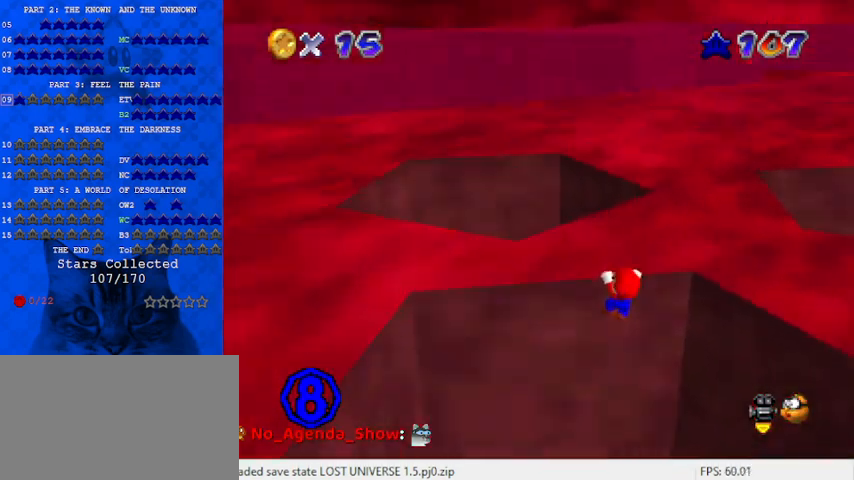
{"keys": [], "events": [[67, "up", "up"], [367, "up", "down"], [500, "up", "up"]]}
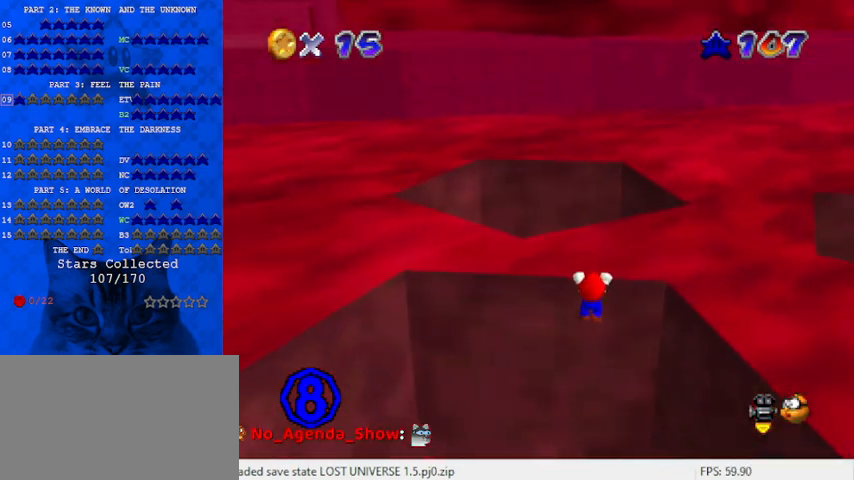
{"keys": [], "events": []}
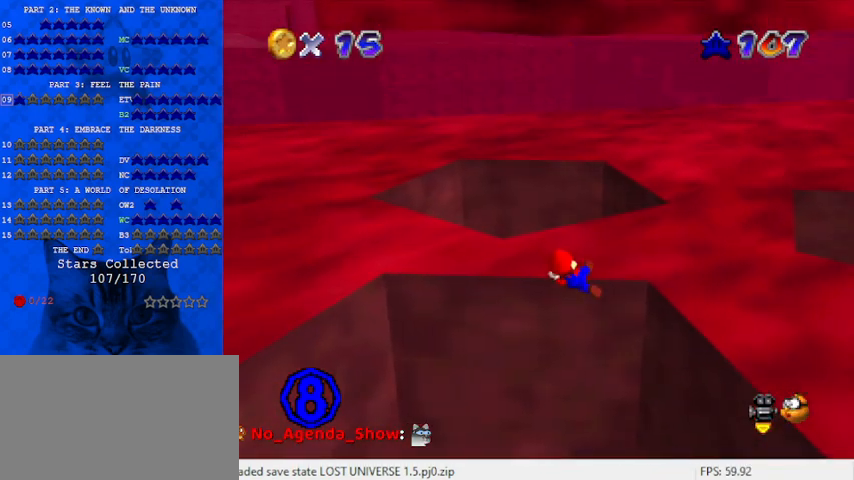
{"keys": ["shift"], "events": [[433, "shift", "down"]]}
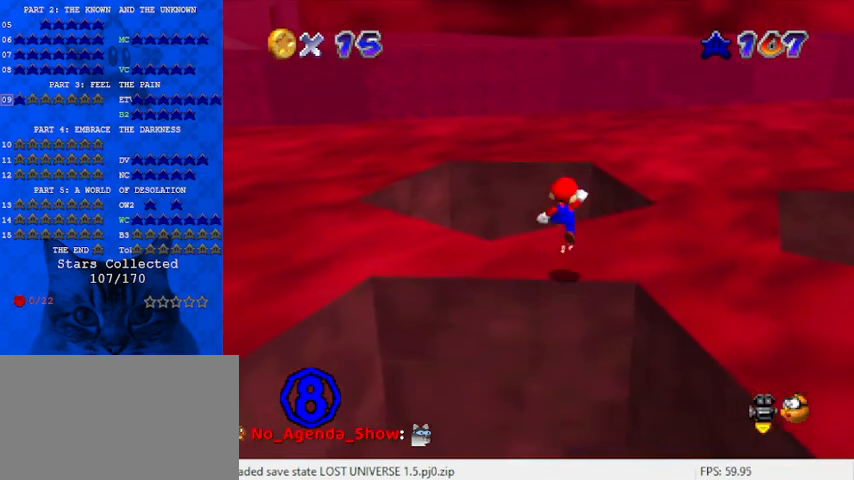
{"keys": ["ctrl", "shift", "up"], "events": [[33, "up", "down"], [467, "ctrl", "down"]]}
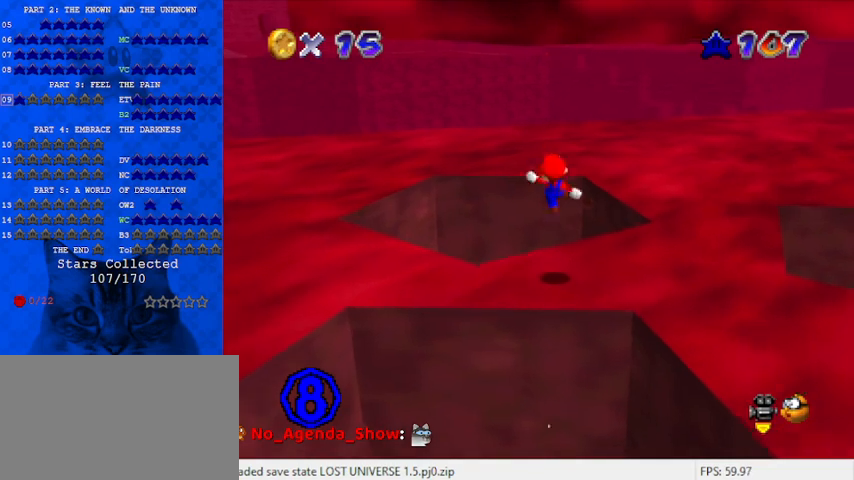
{"keys": ["a", "up"], "events": [[33, "left", "down"], [133, "ctrl", "up"], [133, "shift", "up"], [267, "a", "down"], [367, "a", "up"], [400, "a", "down"], [400, "left", "up"]]}
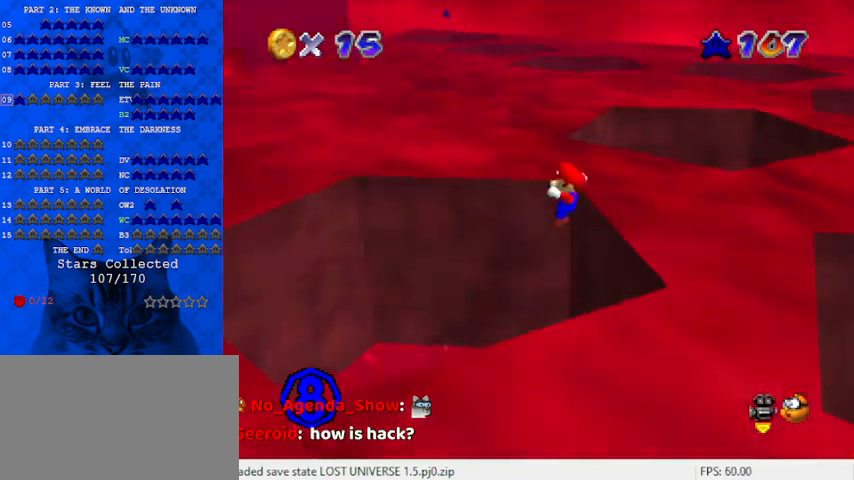
{"keys": ["up"], "events": [[33, "a", "up"], [133, "c", "down"], [133, "right", "down"], [267, "c", "up"], [400, "right", "up"]]}
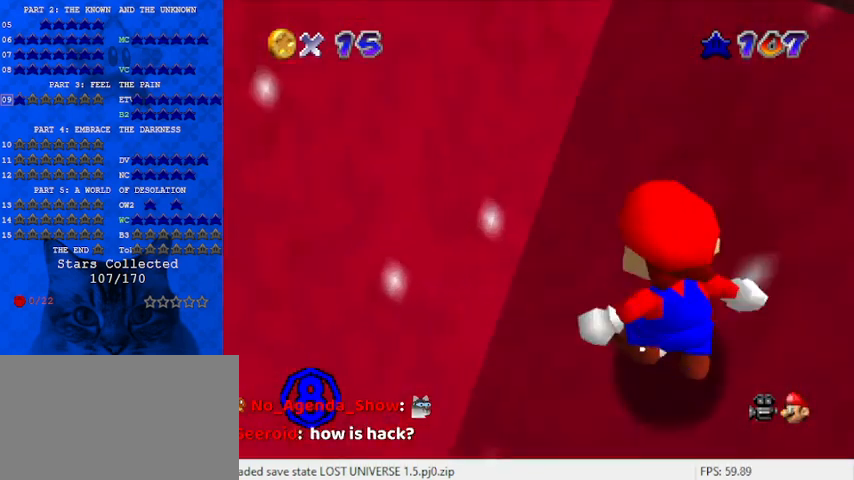
{"keys": [], "events": [[67, "c", "down"], [233, "c", "up"], [333, "up", "up"]]}
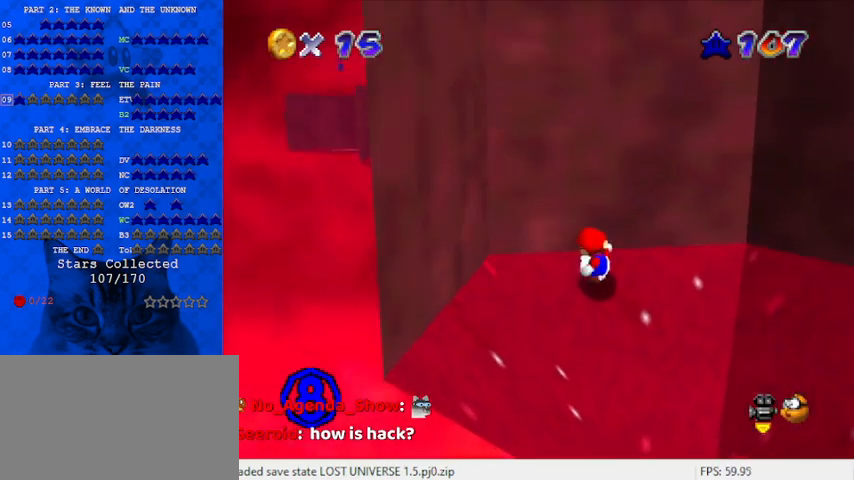
{"keys": ["down", "right"], "events": [[200, "right", "down"], [300, "down", "down"]]}
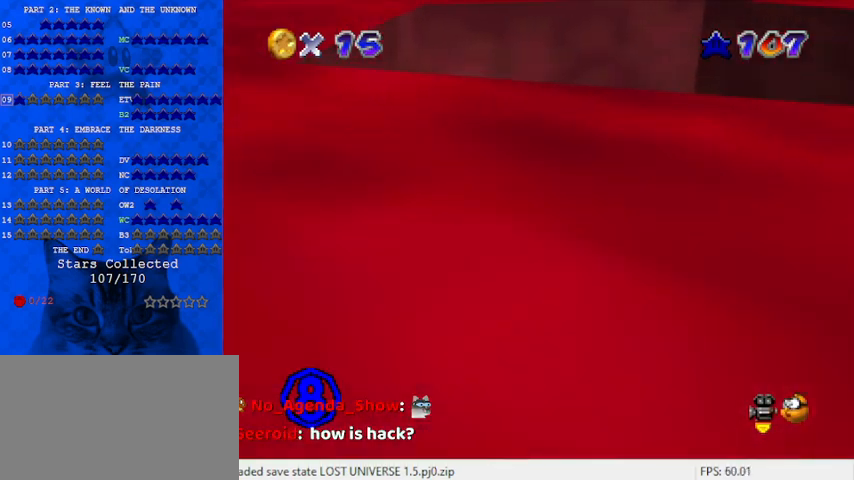
{"keys": ["down"], "events": [[167, "right", "up"], [200, "c", "down"], [267, "c", "up"], [300, "right", "down"], [333, "c", "down"], [333, "right", "up"], [500, "c", "up"]]}